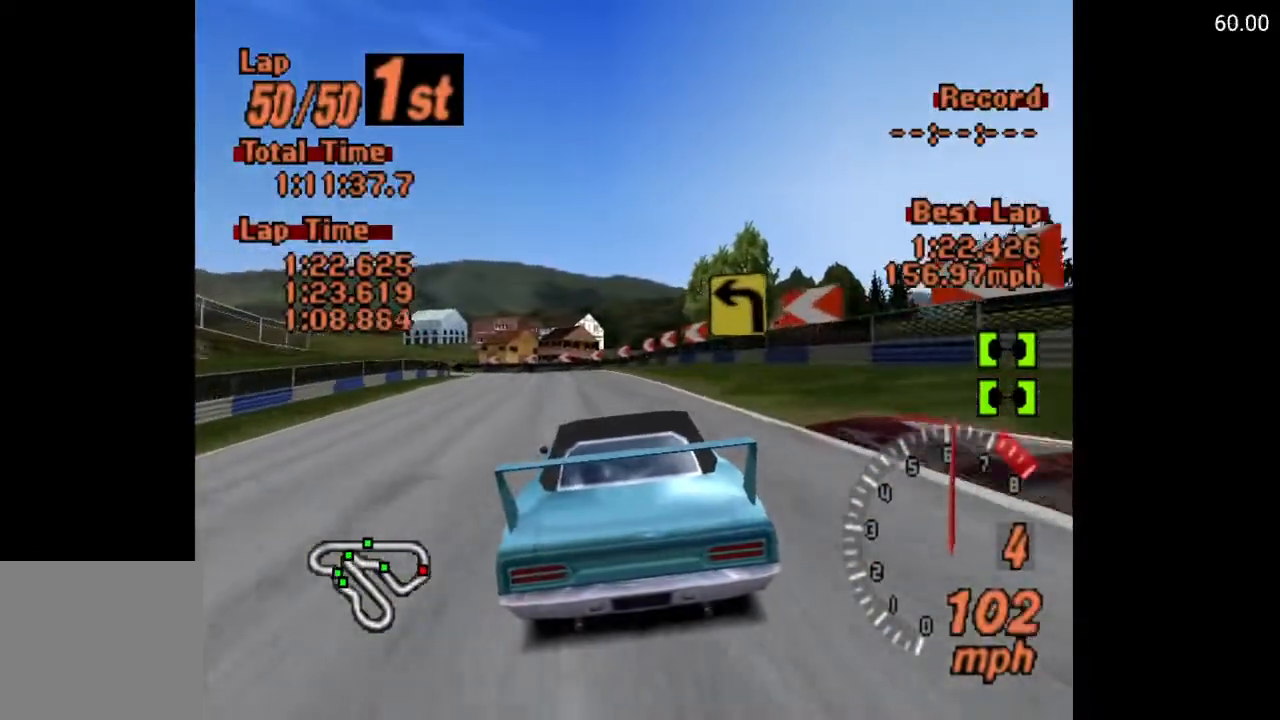
Gameplay with a controller (Xbox layout); each line is a JSON object with the inputs held at the frame after it. "events" lists button and stick changes between this image and that frame as [ms after this image, input, new state], when the widget could be followed in between.
{"buttons": ["A"], "left_stick": "center", "right_stick": "center", "events": [[33, "DPAD_LEFT", "up"], [283, "DPAD_LEFT", "down"], [367, "DPAD_LEFT", "up"]]}
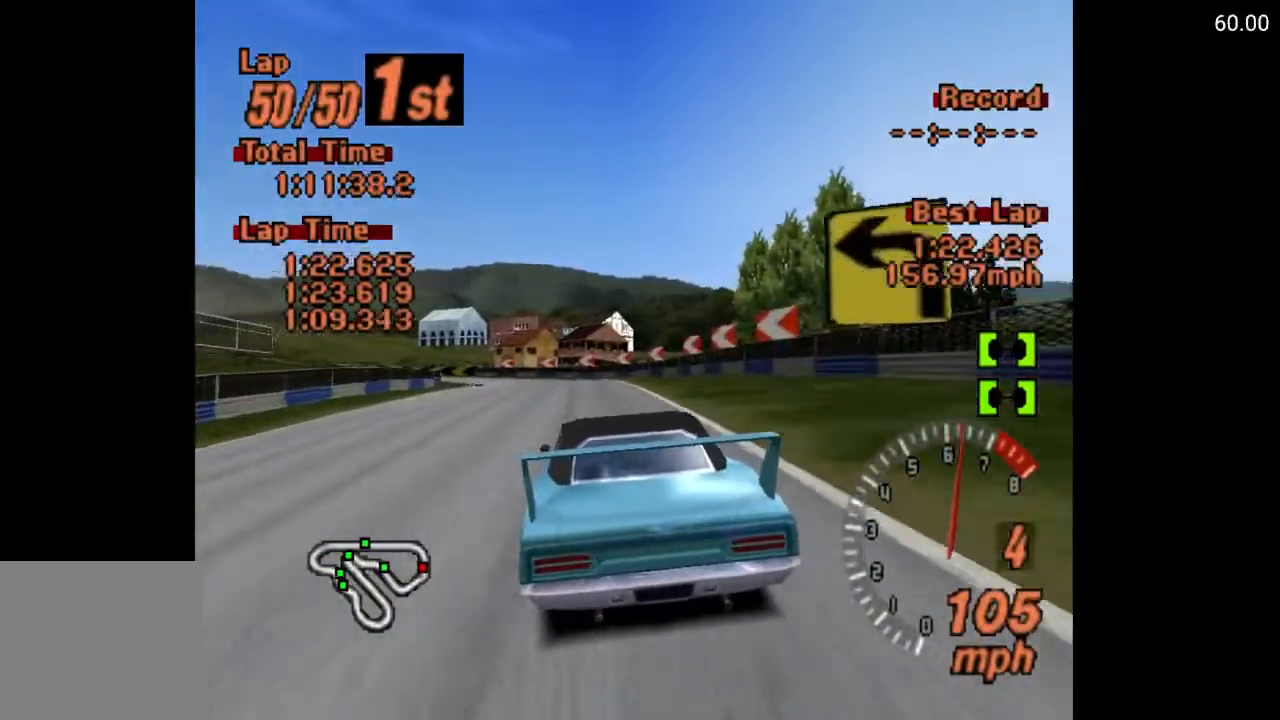
{"buttons": ["A"], "left_stick": "center", "right_stick": "center", "events": [[233, "DPAD_LEFT", "down"], [333, "DPAD_LEFT", "up"]]}
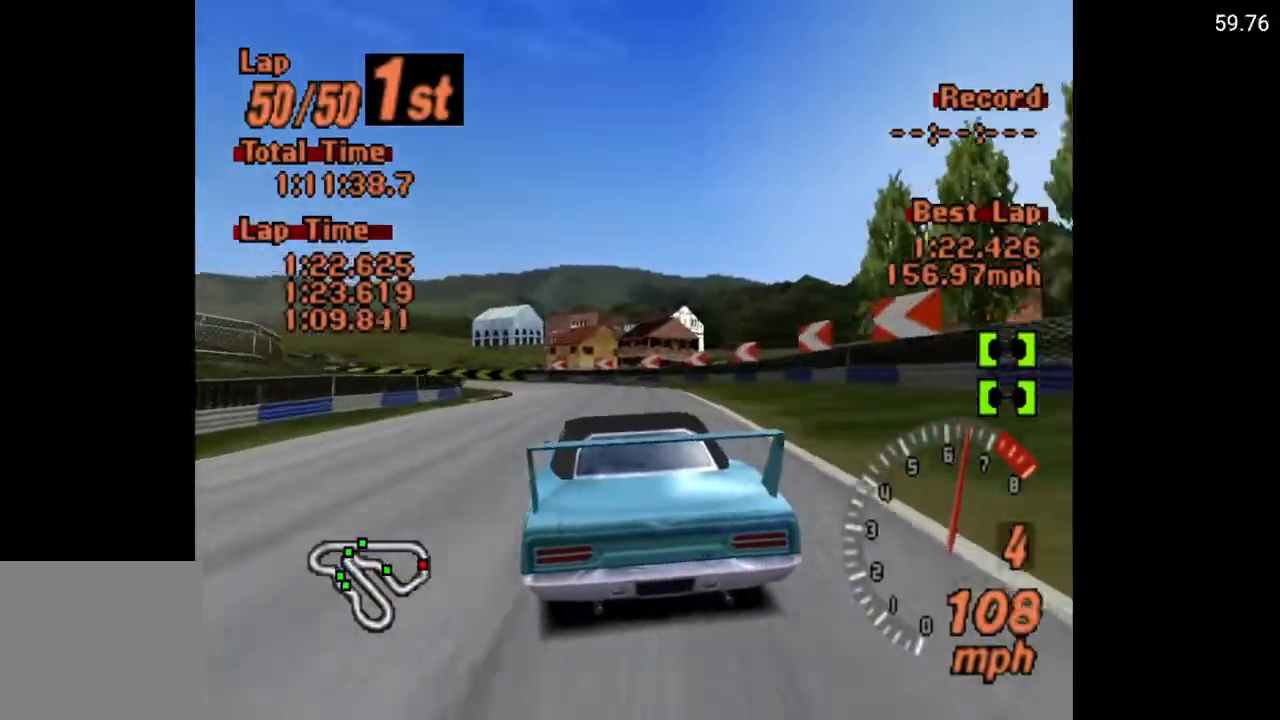
{"buttons": ["A", "DPAD_LEFT"], "left_stick": "center", "right_stick": "center", "events": [[67, "DPAD_LEFT", "down"], [233, "DPAD_LEFT", "up"], [500, "DPAD_LEFT", "down"]]}
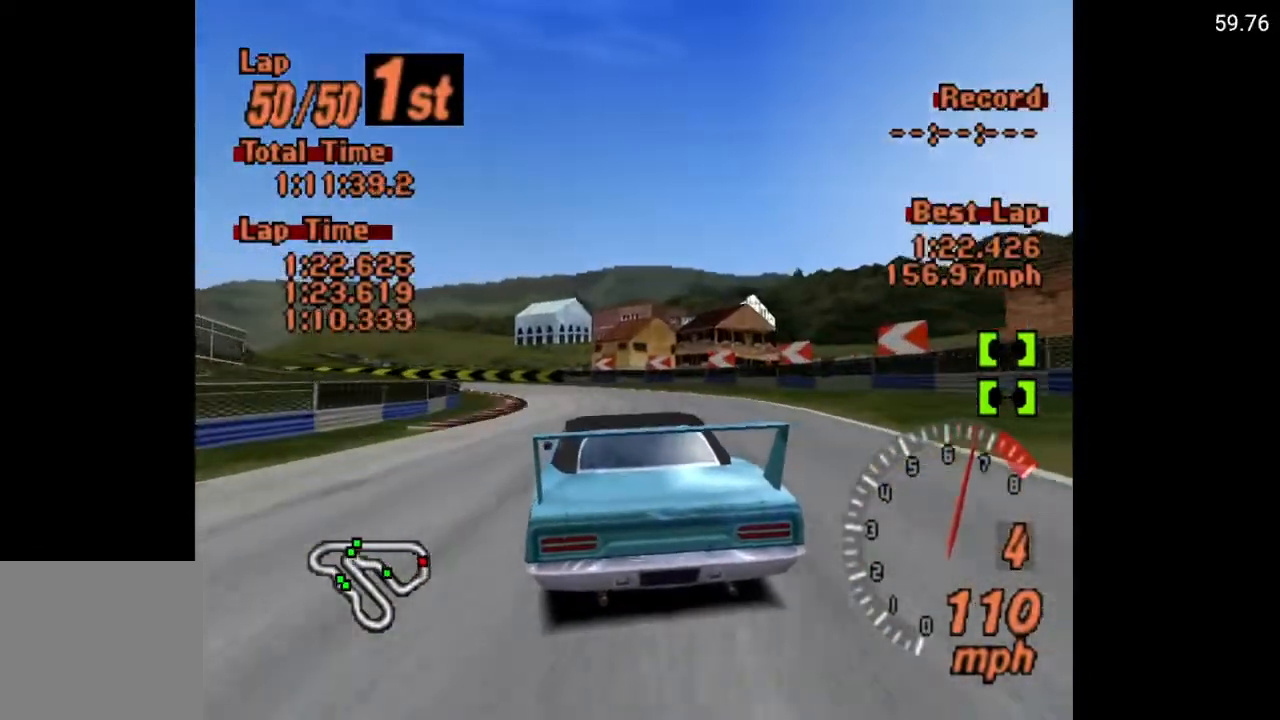
{"buttons": ["DPAD_LEFT"], "left_stick": "center", "right_stick": "center", "events": [[100, "DPAD_LEFT", "up"], [250, "A", "up"], [283, "DPAD_LEFT", "down"], [383, "DPAD_LEFT", "up"], [500, "DPAD_LEFT", "down"]]}
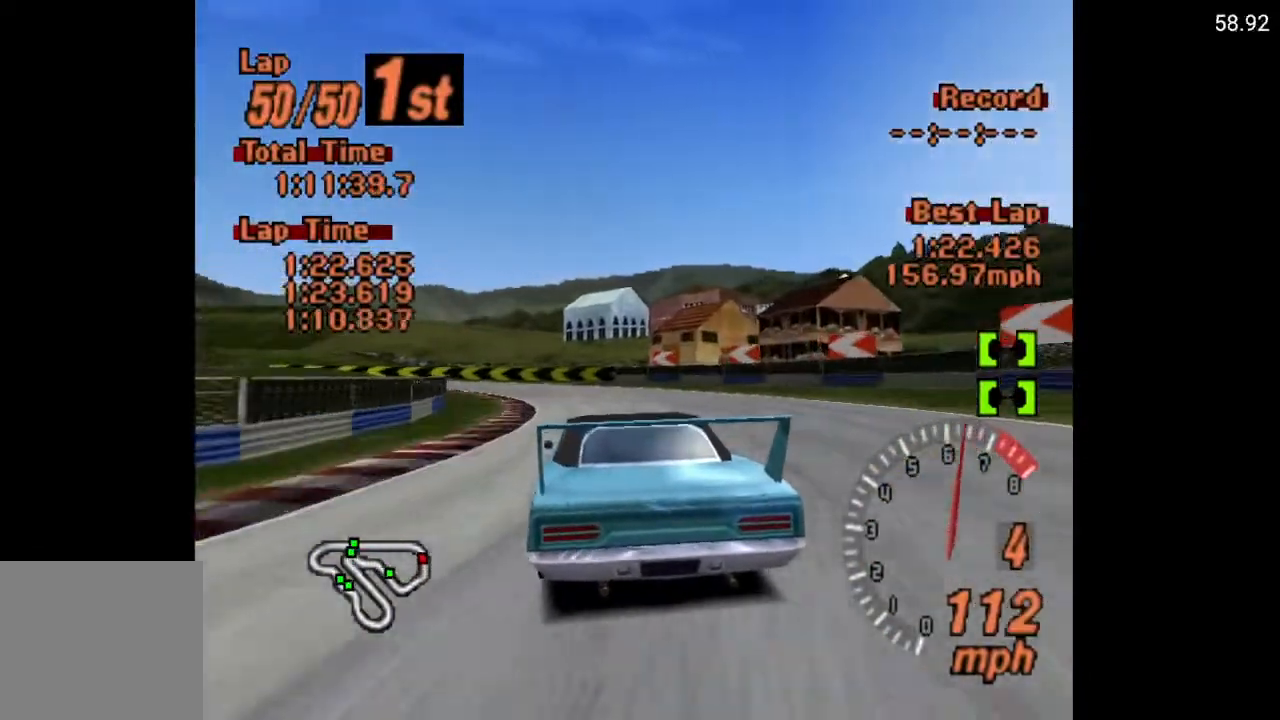
{"buttons": ["X", "DPAD_LEFT"], "left_stick": "center", "right_stick": "center", "events": [[150, "DPAD_LEFT", "up"], [333, "X", "down"], [383, "L2", "down"], [400, "DPAD_LEFT", "down"], [500, "L2", "up"]]}
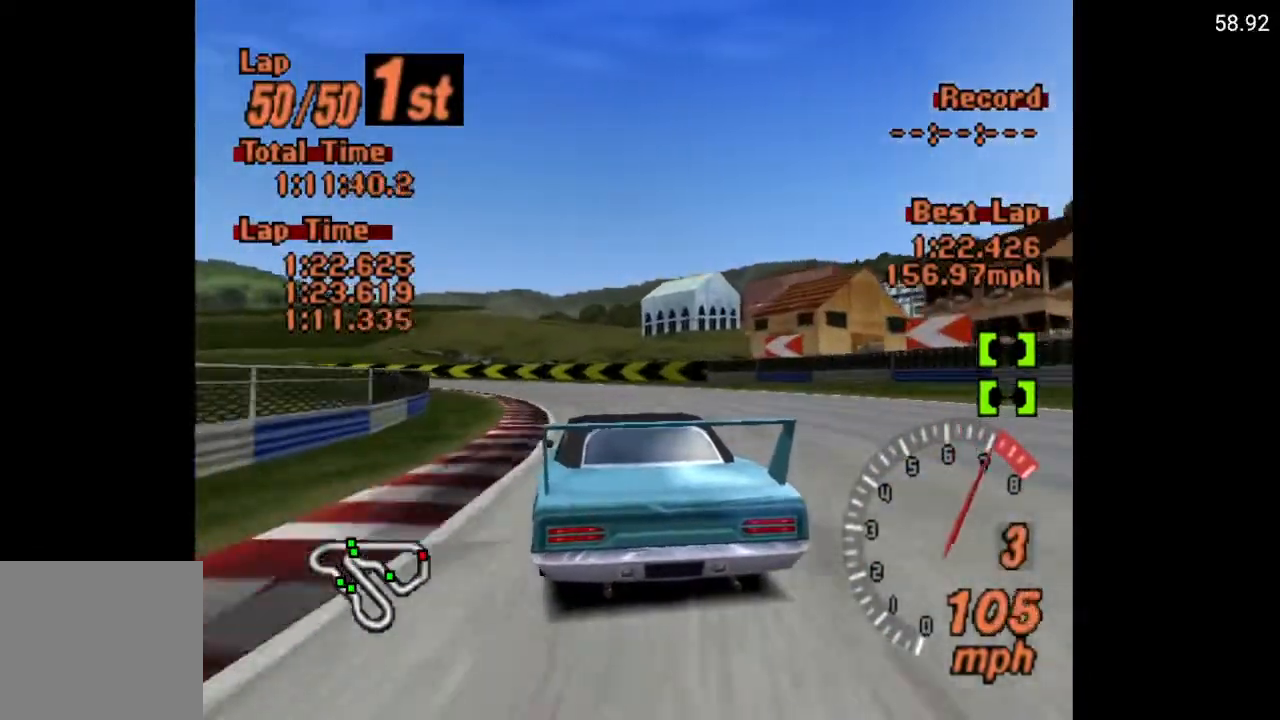
{"buttons": ["A", "DPAD_LEFT"], "left_stick": "center", "right_stick": "center", "events": [[150, "X", "up"], [350, "DPAD_LEFT", "up"], [450, "A", "down"], [467, "DPAD_LEFT", "down"]]}
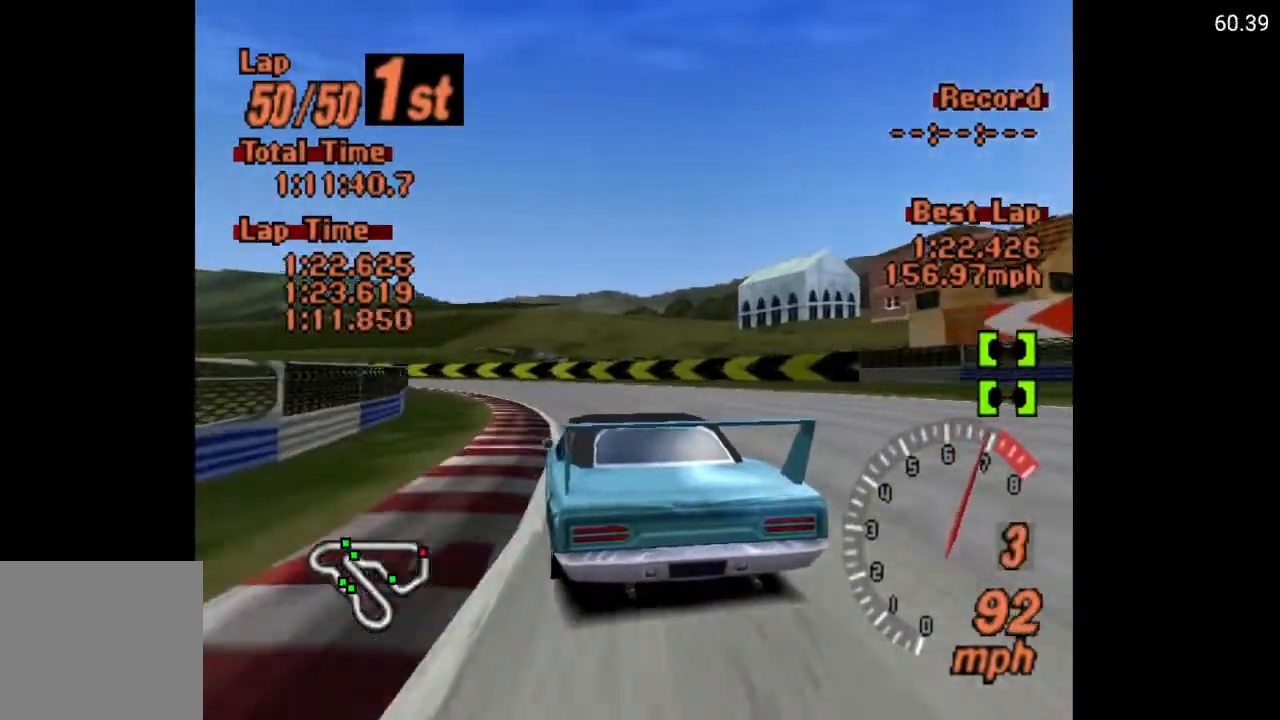
{"buttons": ["A", "DPAD_LEFT"], "left_stick": "center", "right_stick": "center", "events": [[67, "A", "up"], [317, "A", "down"], [400, "A", "up"], [500, "A", "down"]]}
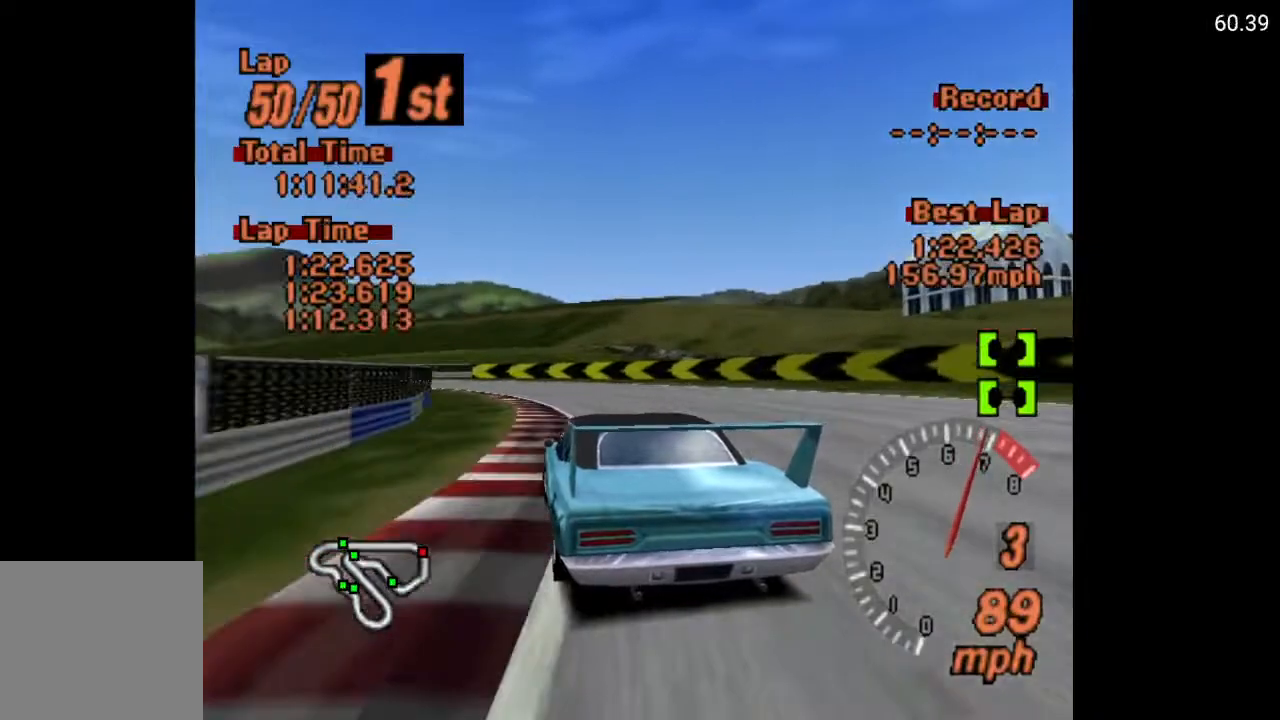
{"buttons": ["A", "DPAD_LEFT"], "left_stick": "center", "right_stick": "center", "events": [[350, "R2", "down"], [467, "R2", "up"]]}
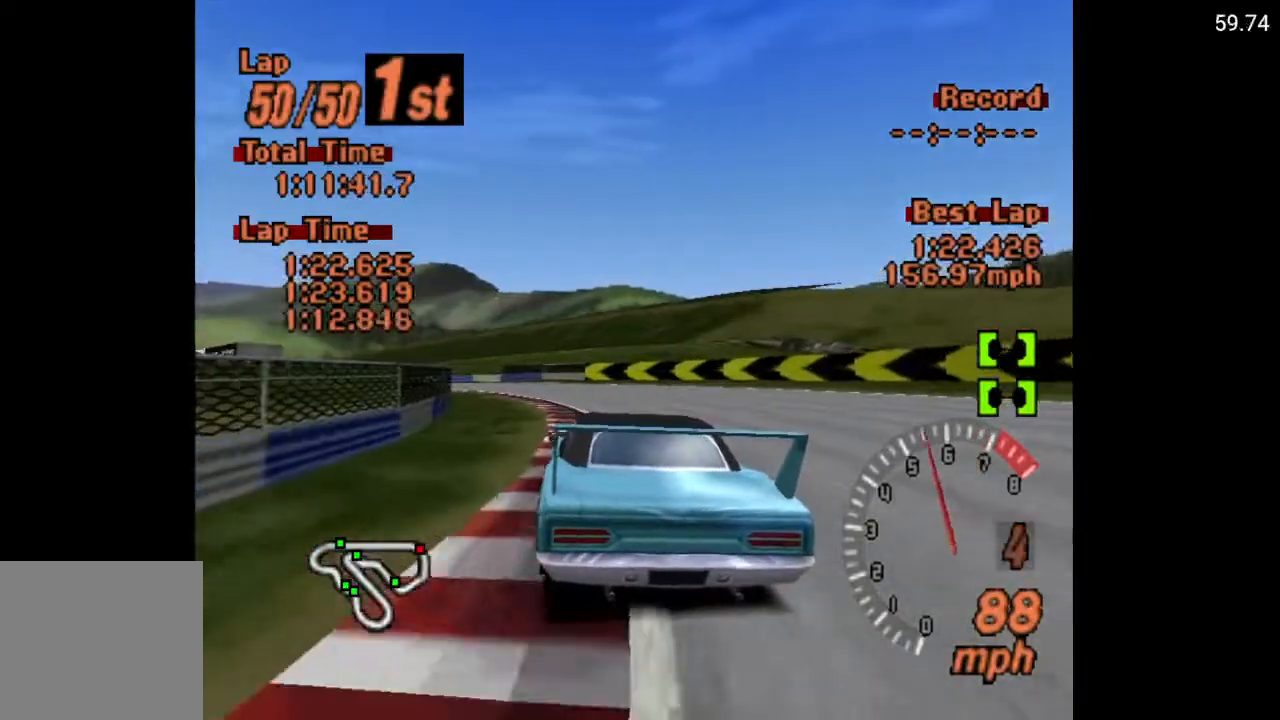
{"buttons": ["A"], "left_stick": "center", "right_stick": "center", "events": [[383, "DPAD_LEFT", "up"]]}
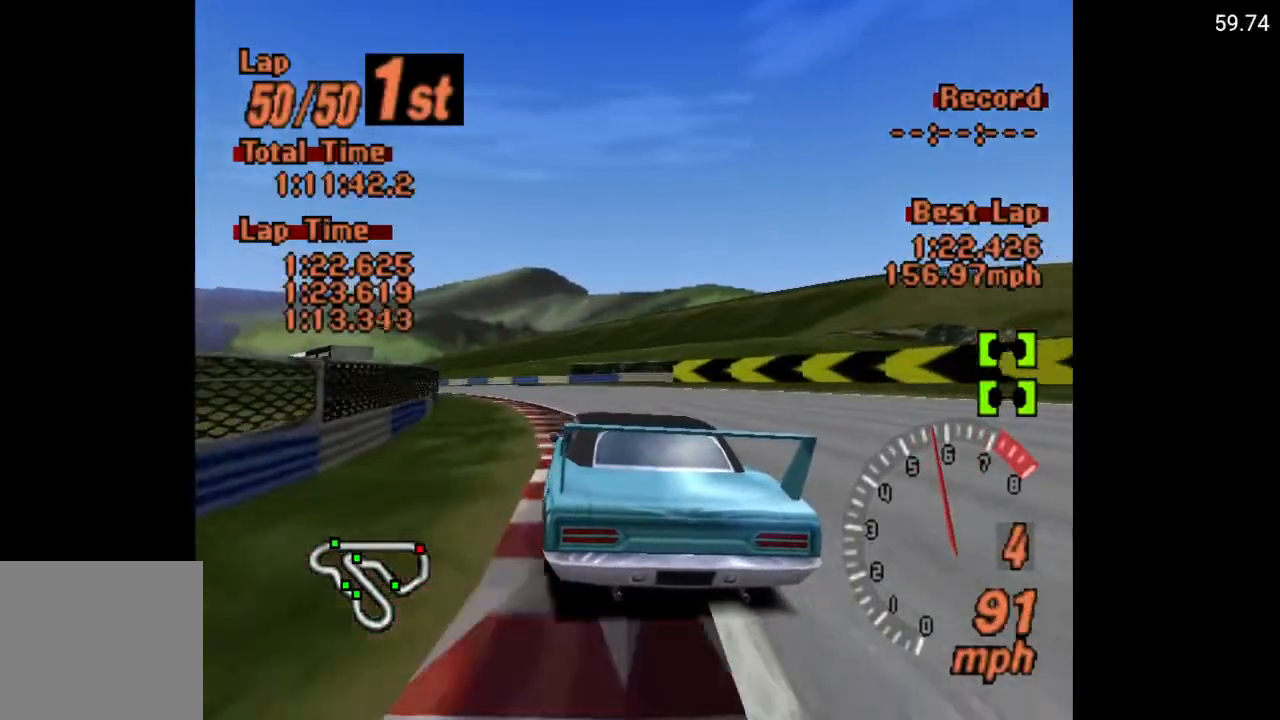
{"buttons": ["A"], "left_stick": "center", "right_stick": "center", "events": [[50, "DPAD_LEFT", "down"], [200, "DPAD_LEFT", "up"], [367, "DPAD_LEFT", "down"], [483, "DPAD_LEFT", "up"]]}
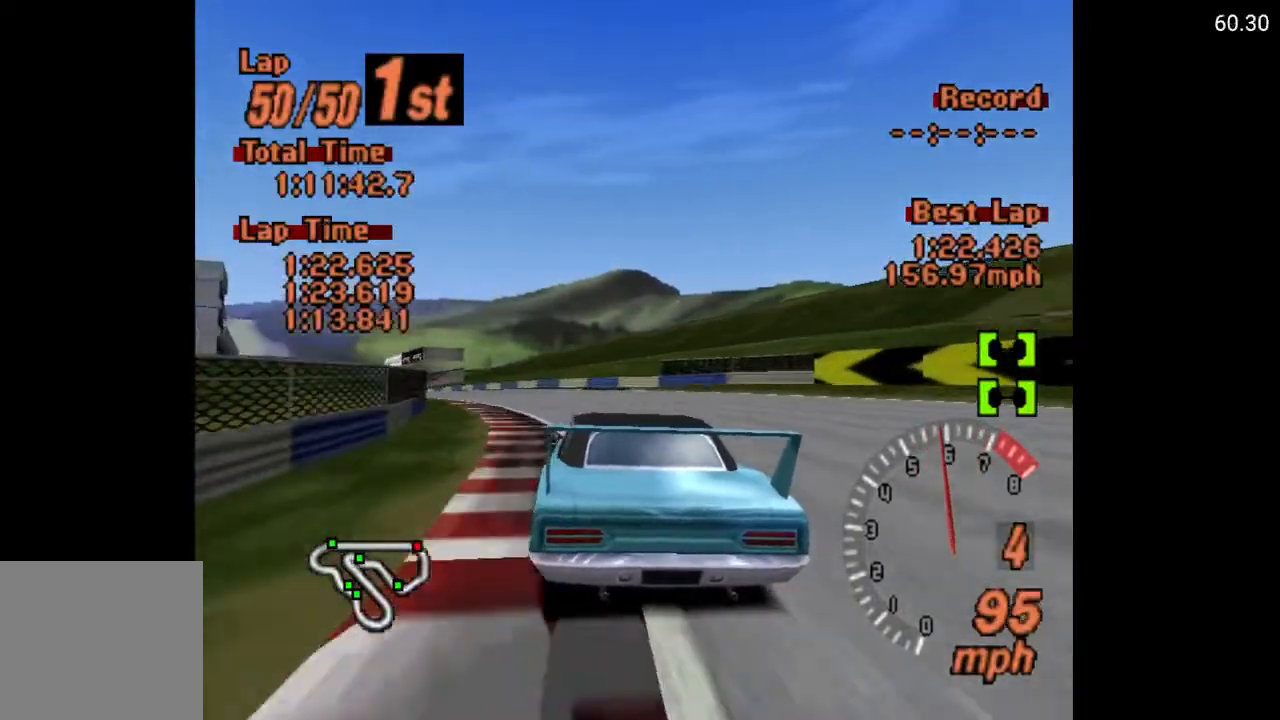
{"buttons": ["A"], "left_stick": "center", "right_stick": "center", "events": [[83, "DPAD_LEFT", "down"], [183, "DPAD_LEFT", "up"]]}
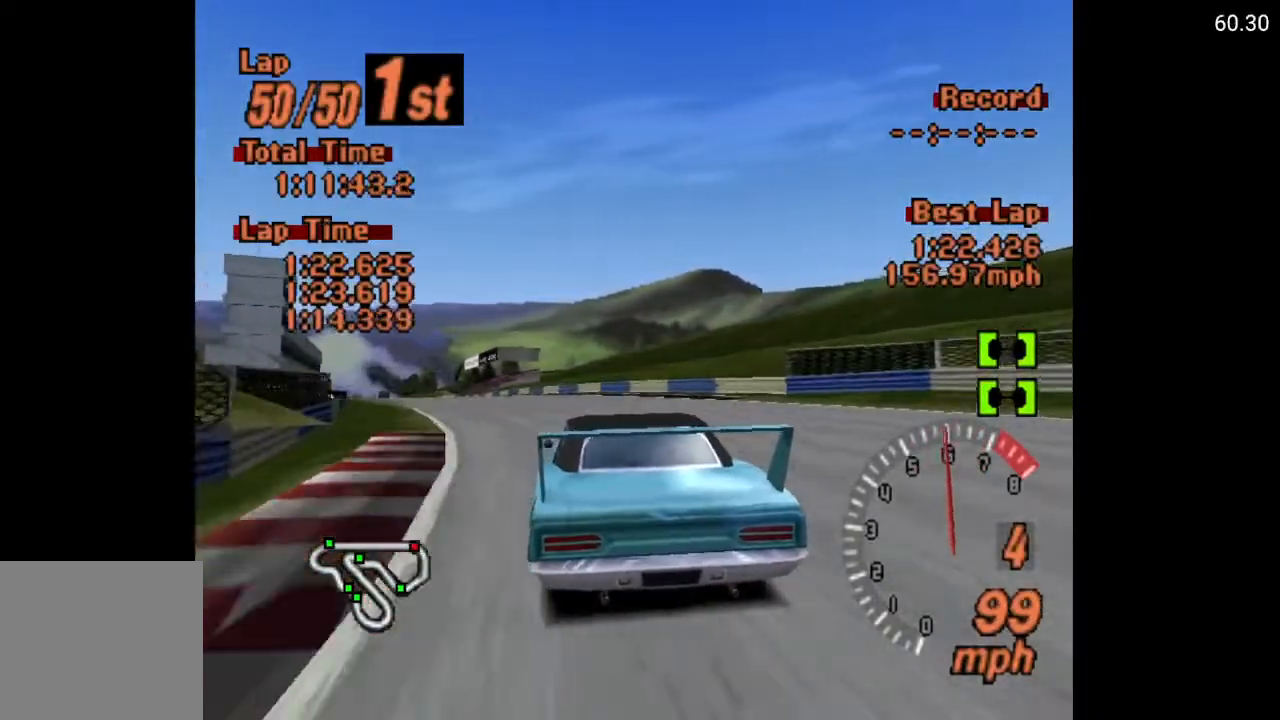
{"buttons": ["A", "DPAD_LEFT"], "left_stick": "center", "right_stick": "center", "events": [[300, "DPAD_LEFT", "down"]]}
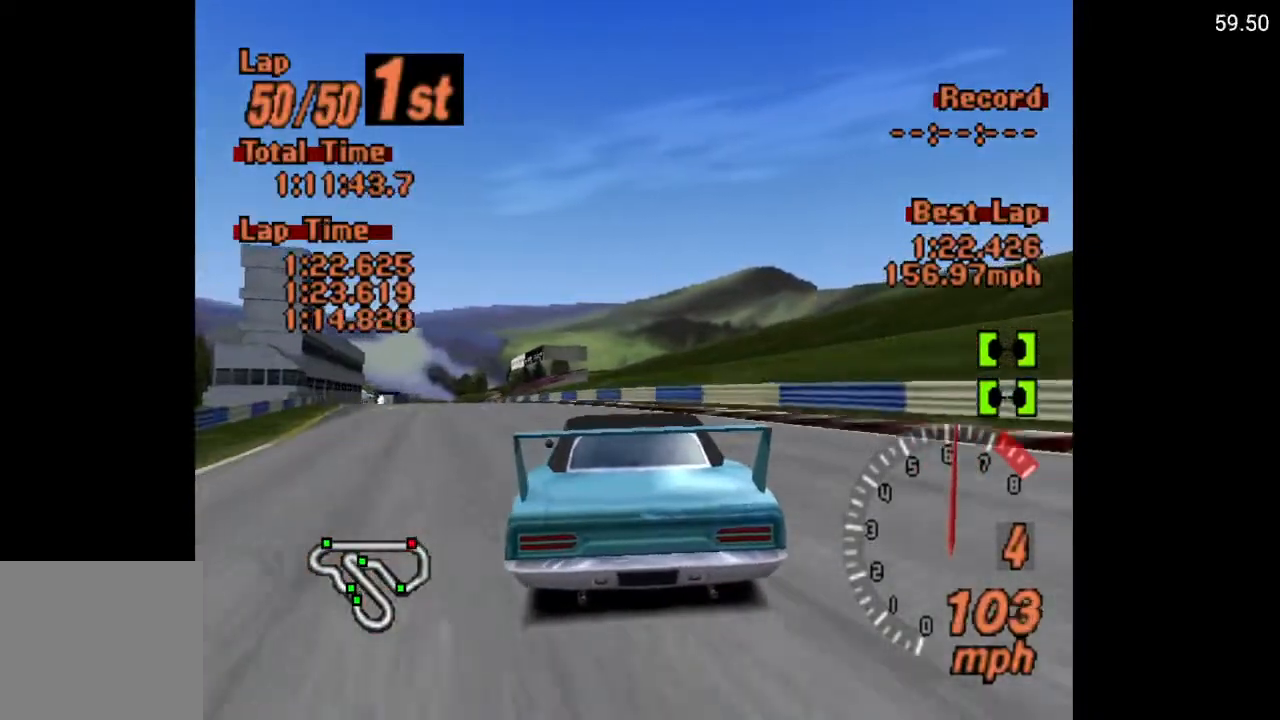
{"buttons": ["A"], "left_stick": "center", "right_stick": "center", "events": [[333, "DPAD_LEFT", "up"]]}
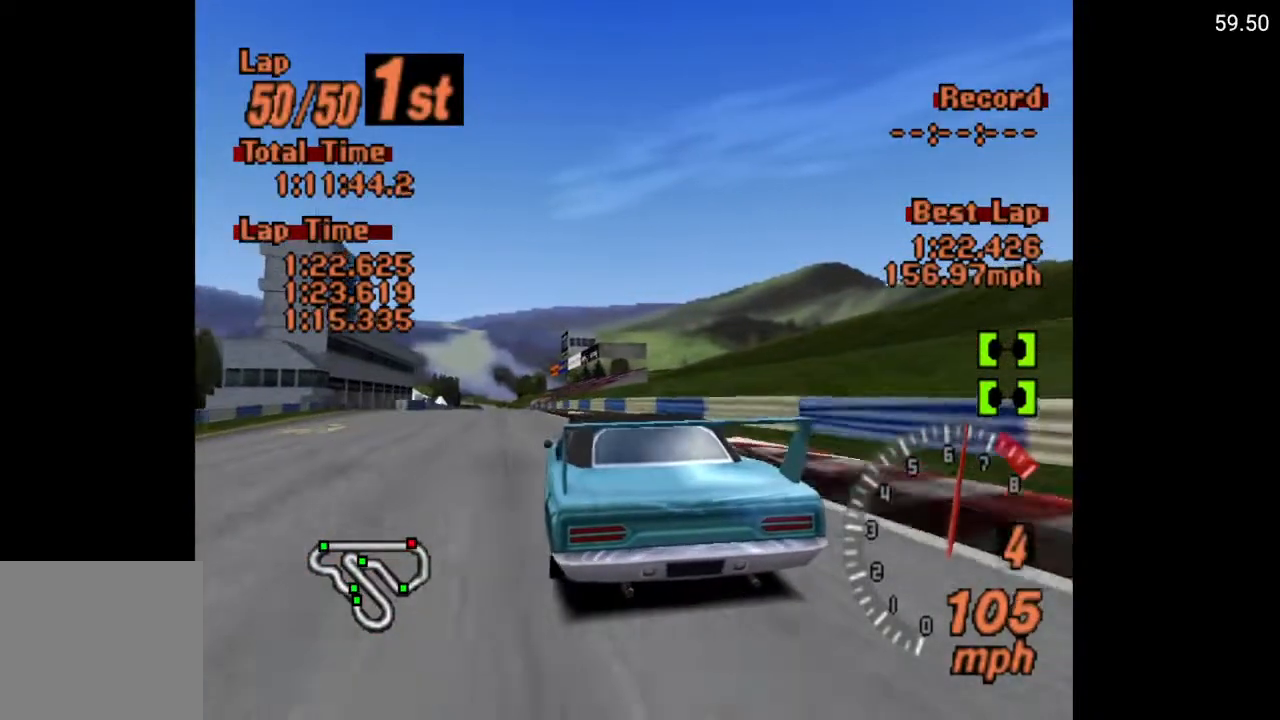
{"buttons": ["A"], "left_stick": "center", "right_stick": "center", "events": [[83, "DPAD_LEFT", "down"], [267, "DPAD_LEFT", "up"]]}
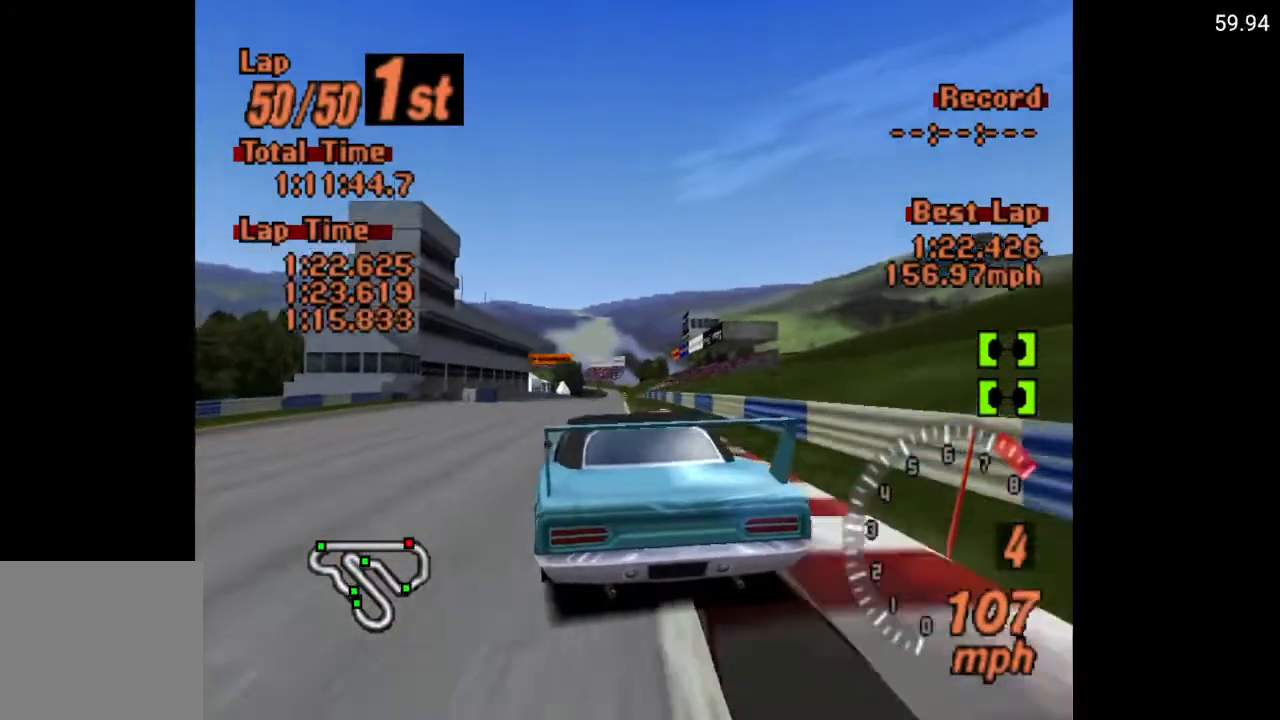
{"buttons": ["A"], "left_stick": "center", "right_stick": "center", "events": [[133, "DPAD_RIGHT", "down"], [217, "DPAD_RIGHT", "up"]]}
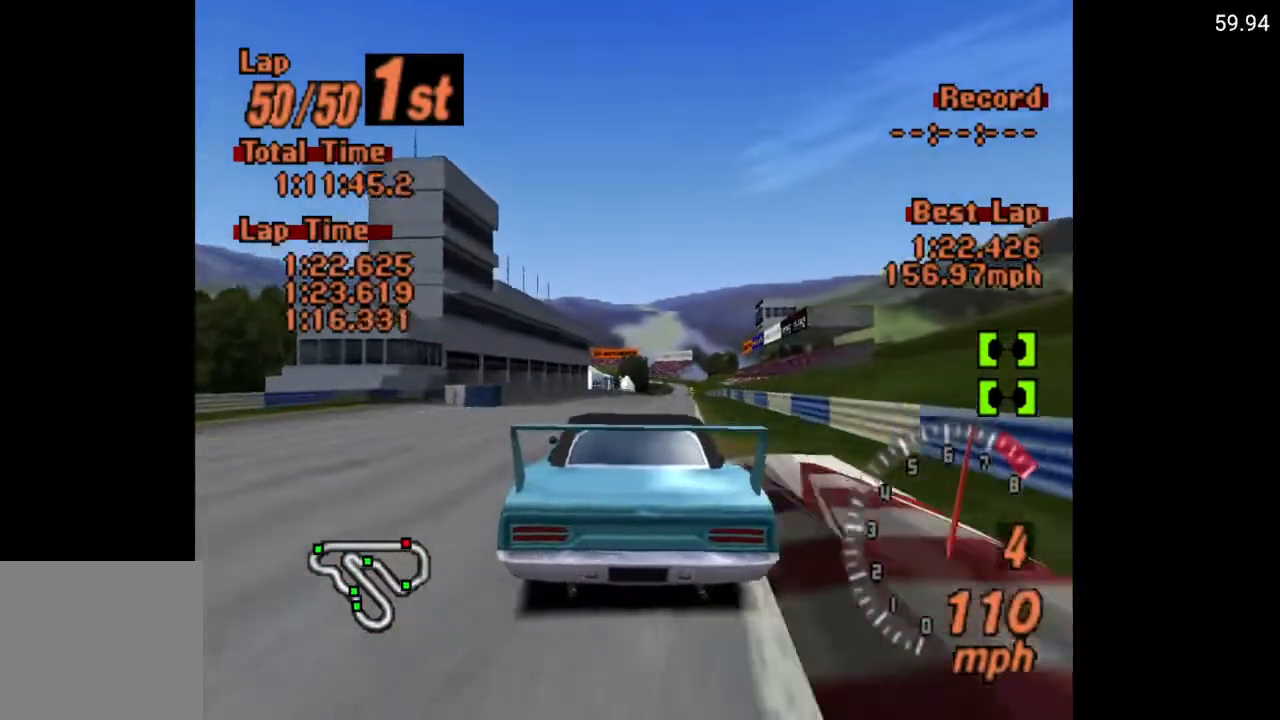
{"buttons": ["A"], "left_stick": "center", "right_stick": "center", "events": [[317, "DPAD_RIGHT", "down"], [367, "DPAD_RIGHT", "up"]]}
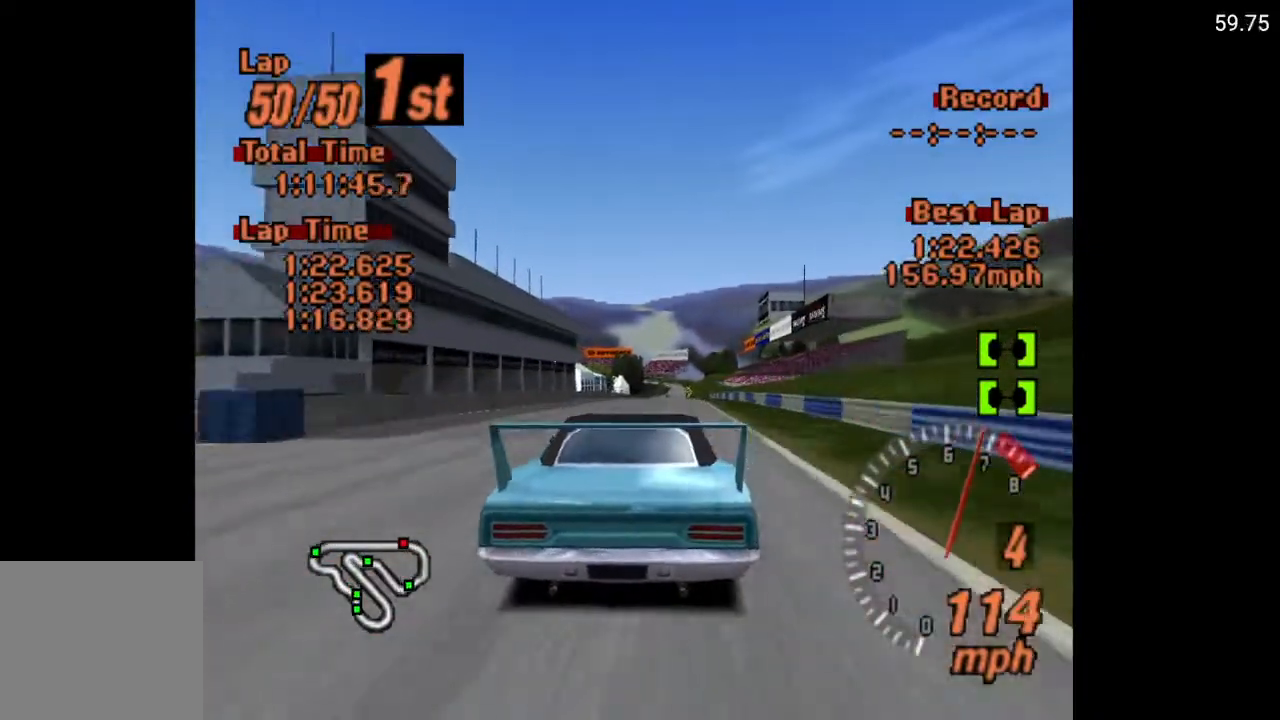
{"buttons": ["A"], "left_stick": "center", "right_stick": "center", "events": []}
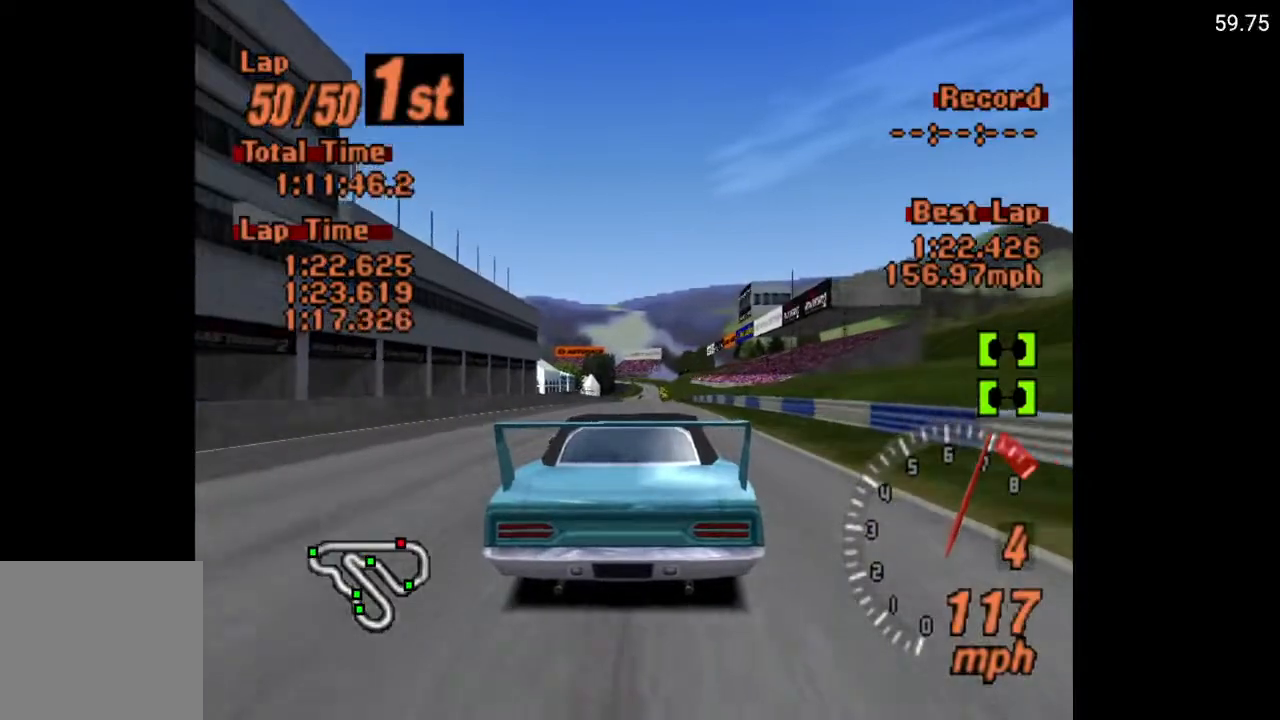
{"buttons": ["A", "R2"], "left_stick": "center", "right_stick": "center", "events": [[433, "R2", "down"]]}
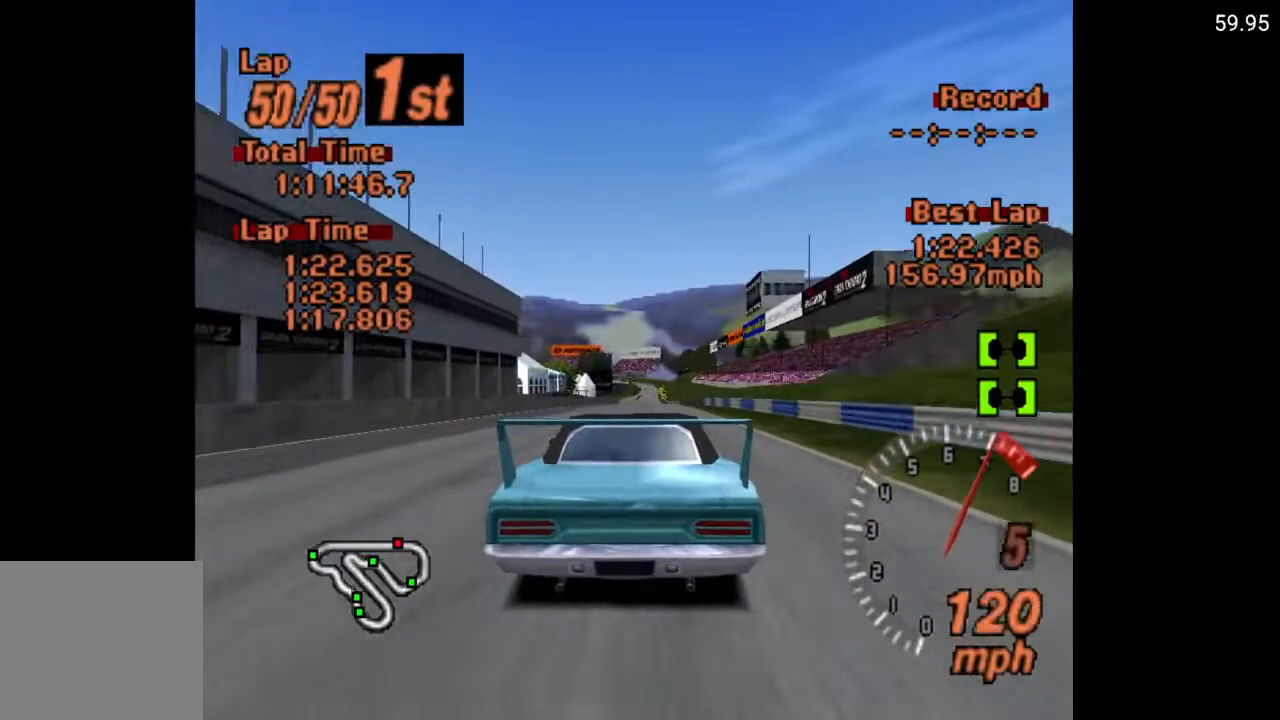
{"buttons": ["A"], "left_stick": "center", "right_stick": "center", "events": [[33, "R2", "up"]]}
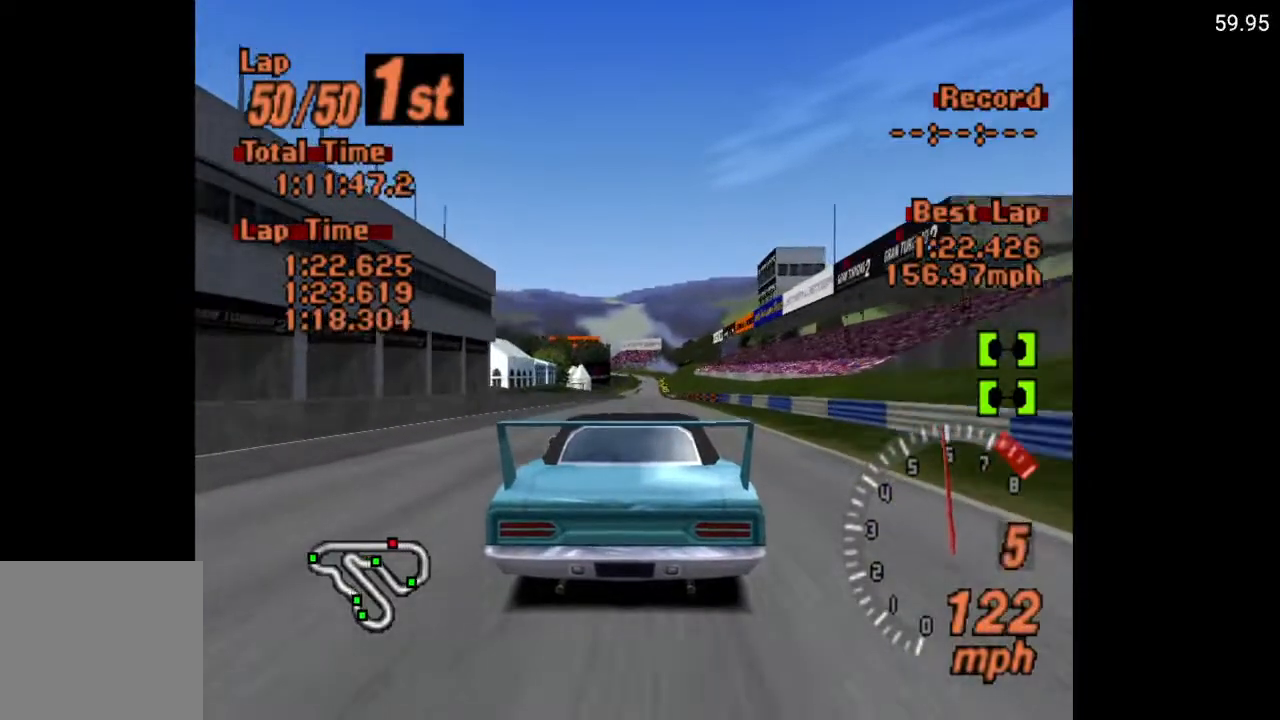
{"buttons": ["A"], "left_stick": "center", "right_stick": "center", "events": [[217, "DPAD_RIGHT", "down"], [283, "DPAD_RIGHT", "up"]]}
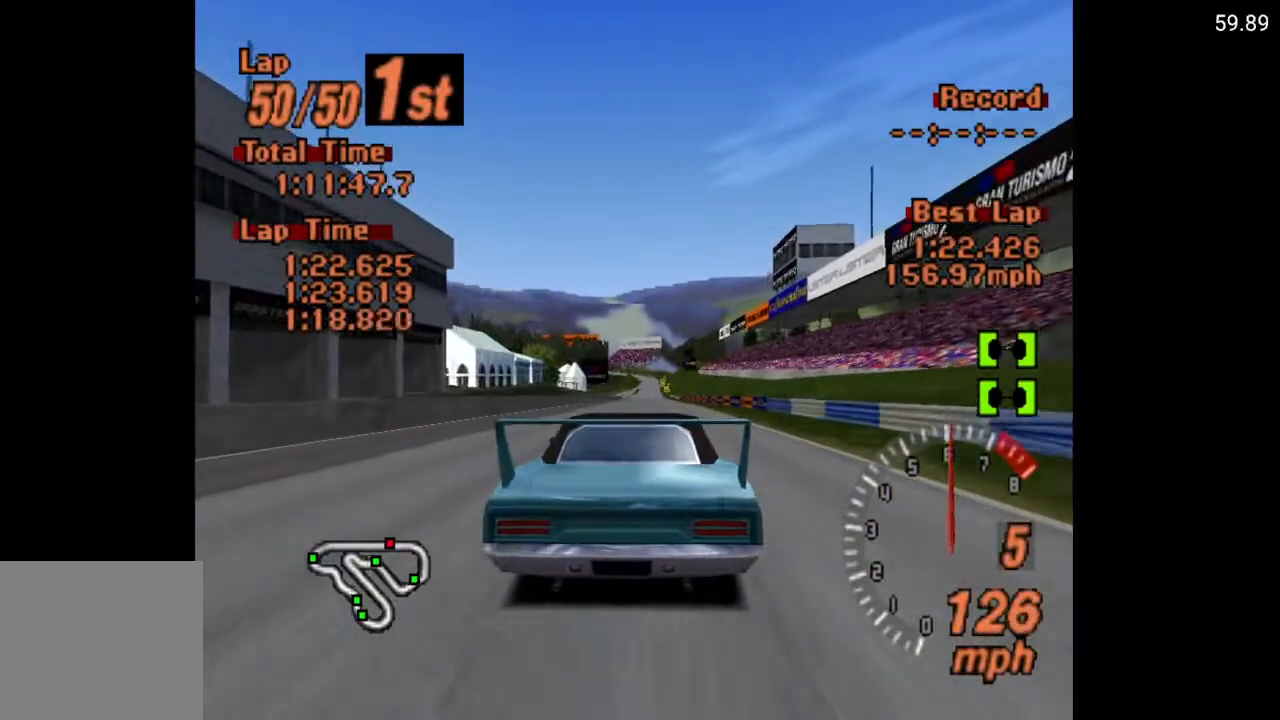
{"buttons": ["A"], "left_stick": "center", "right_stick": "center", "events": []}
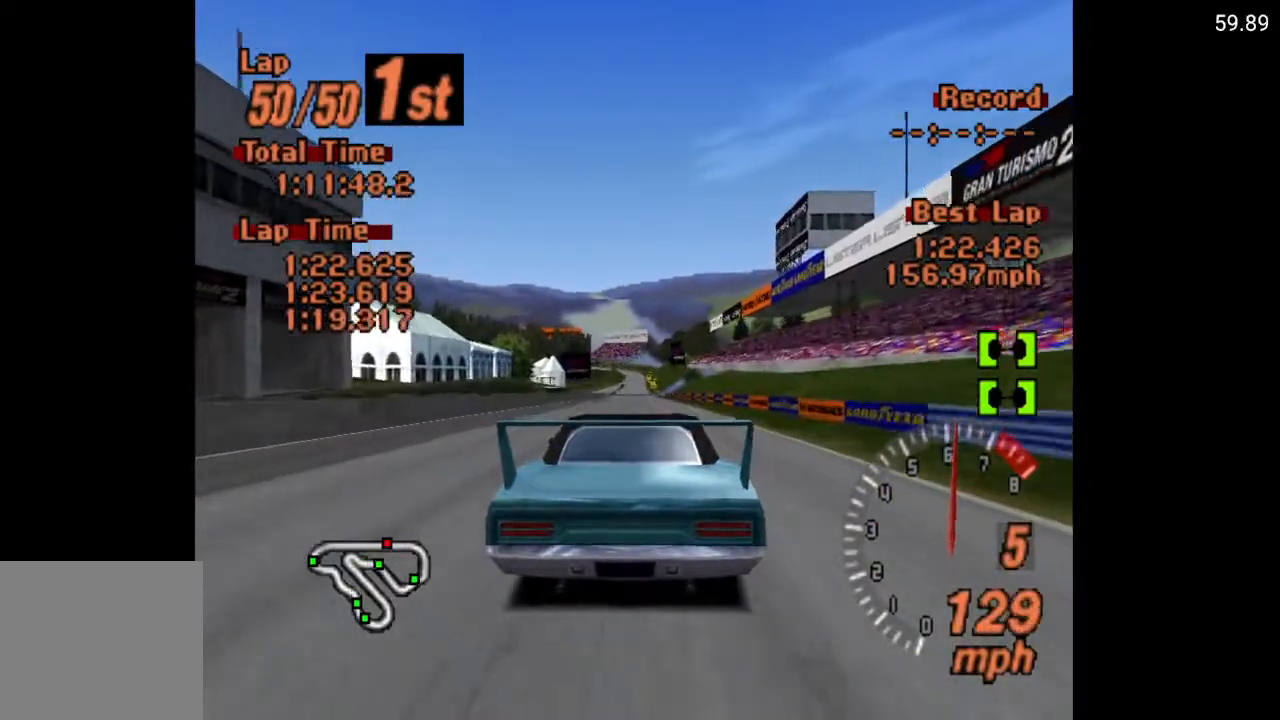
{"buttons": ["A"], "left_stick": "center", "right_stick": "center", "events": [[283, "DPAD_LEFT", "down"], [350, "DPAD_LEFT", "up"]]}
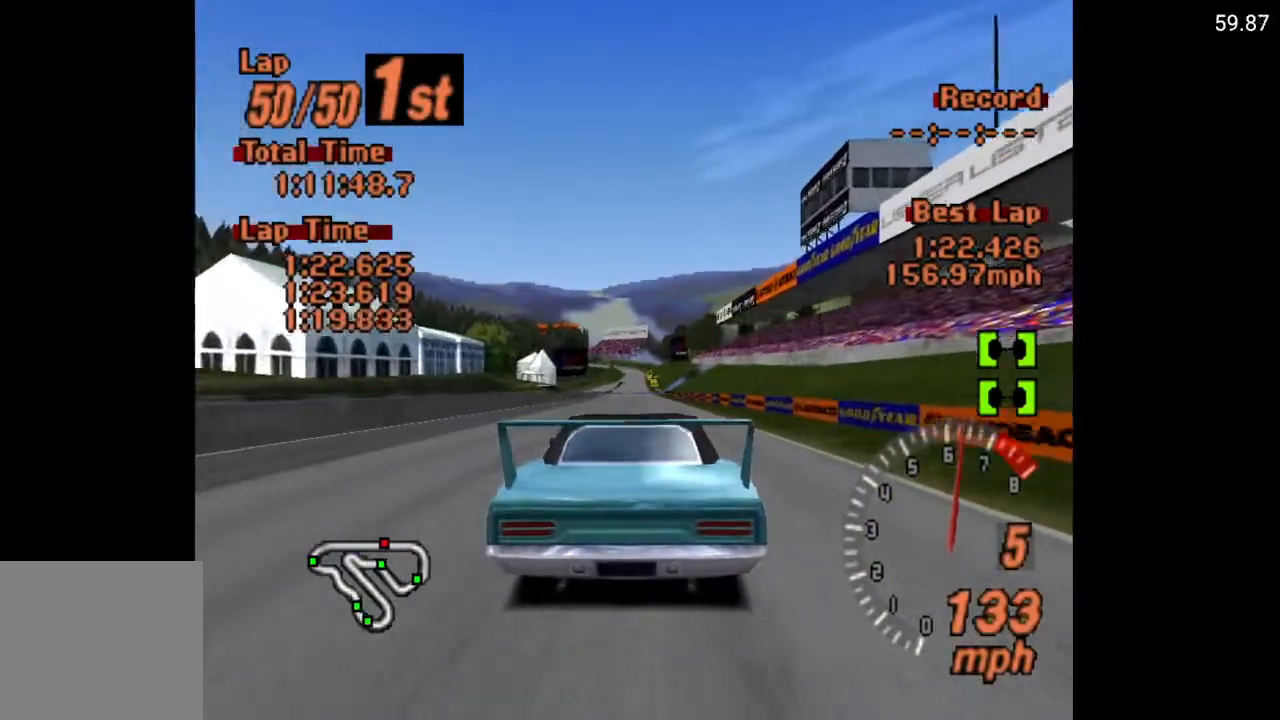
{"buttons": ["A"], "left_stick": "center", "right_stick": "center", "events": []}
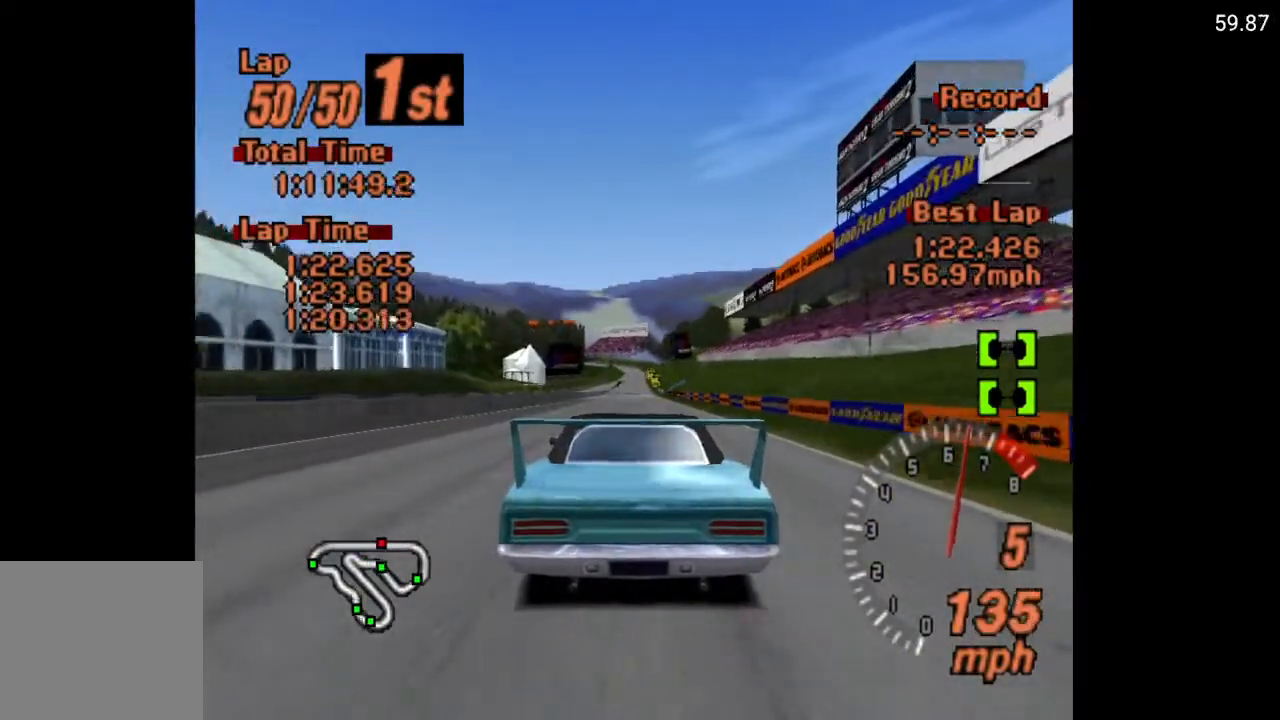
{"buttons": ["A"], "left_stick": "center", "right_stick": "center", "events": []}
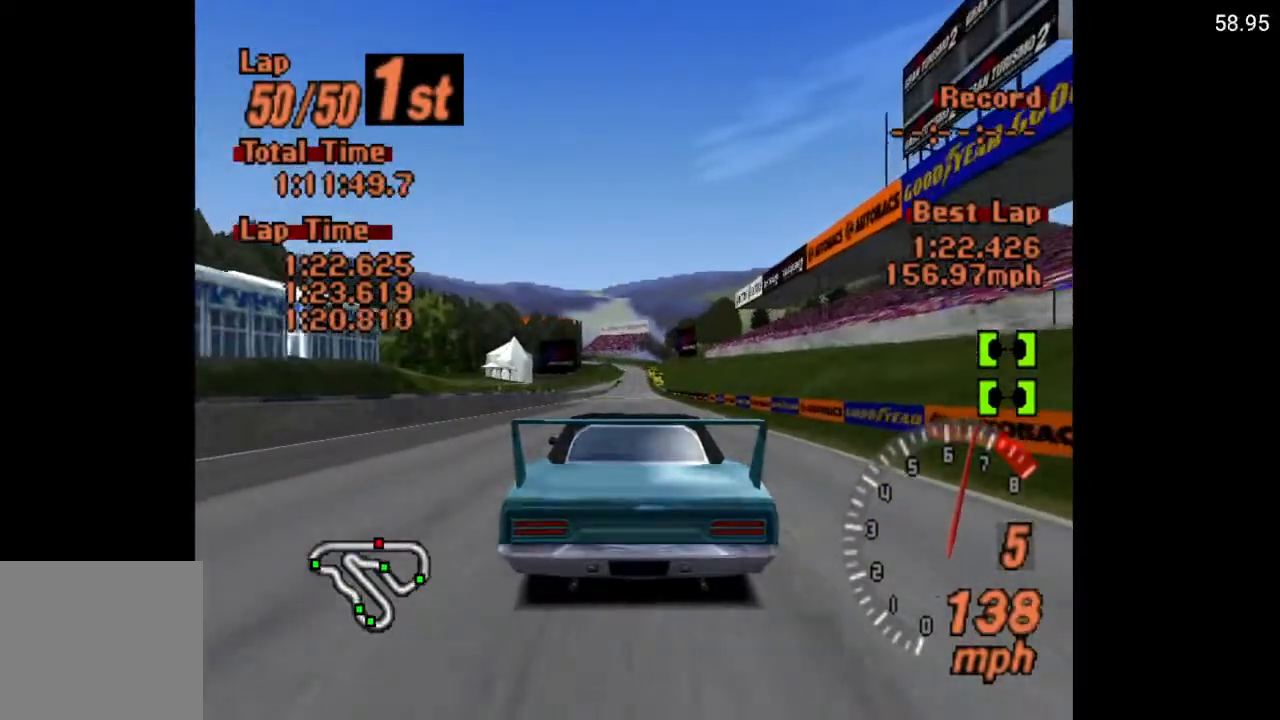
{"buttons": ["A"], "left_stick": "center", "right_stick": "center", "events": [[50, "DPAD_RIGHT", "down"], [117, "DPAD_RIGHT", "up"]]}
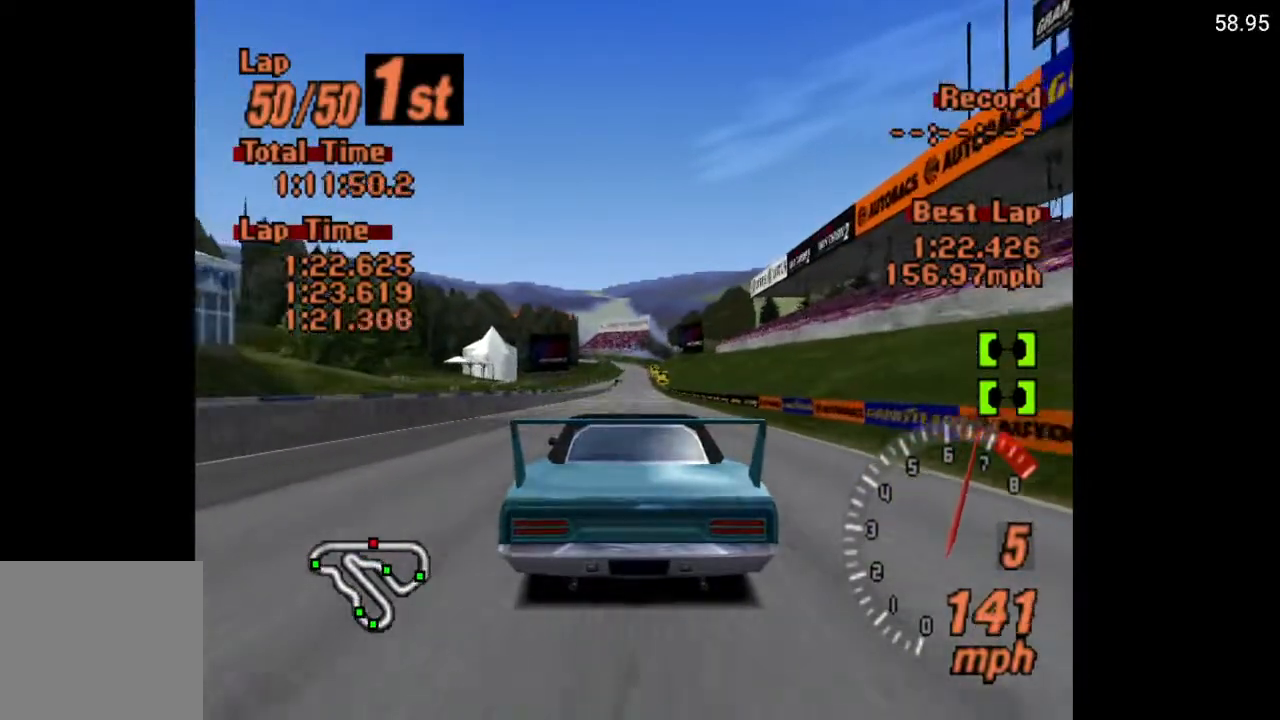
{"buttons": ["A"], "left_stick": "center", "right_stick": "center", "events": []}
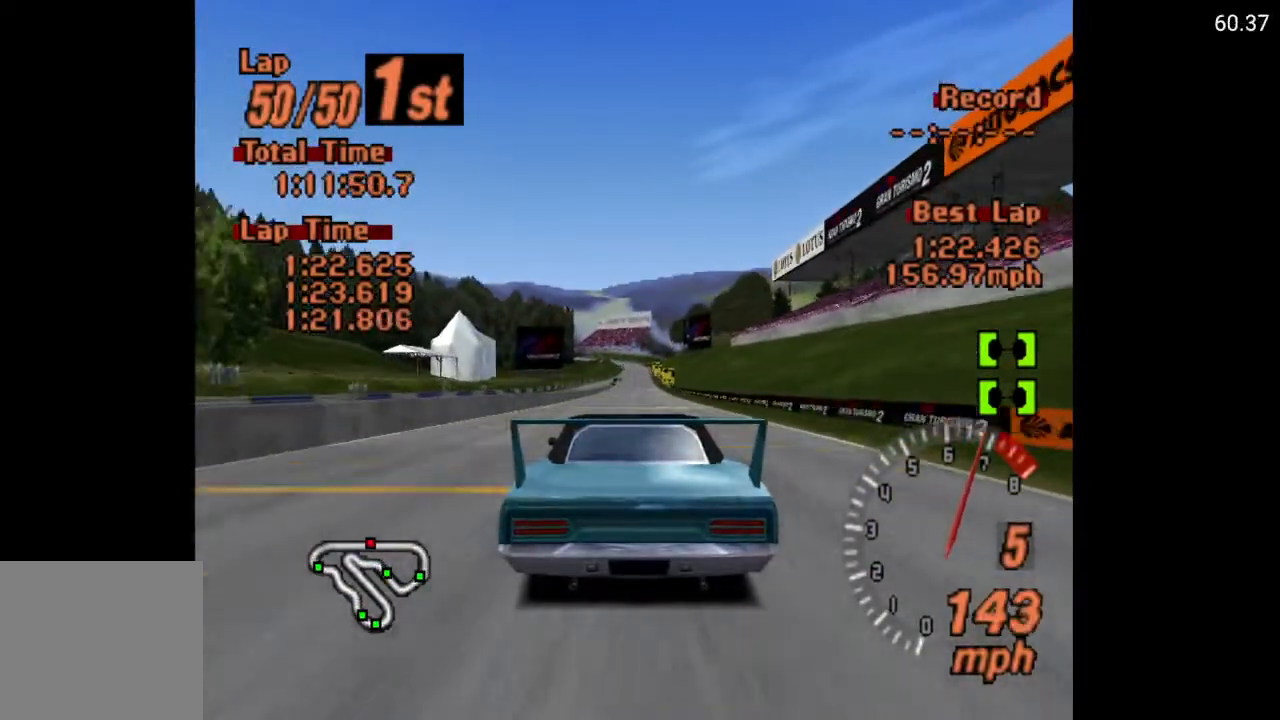
{"buttons": ["A"], "left_stick": "center", "right_stick": "center", "events": []}
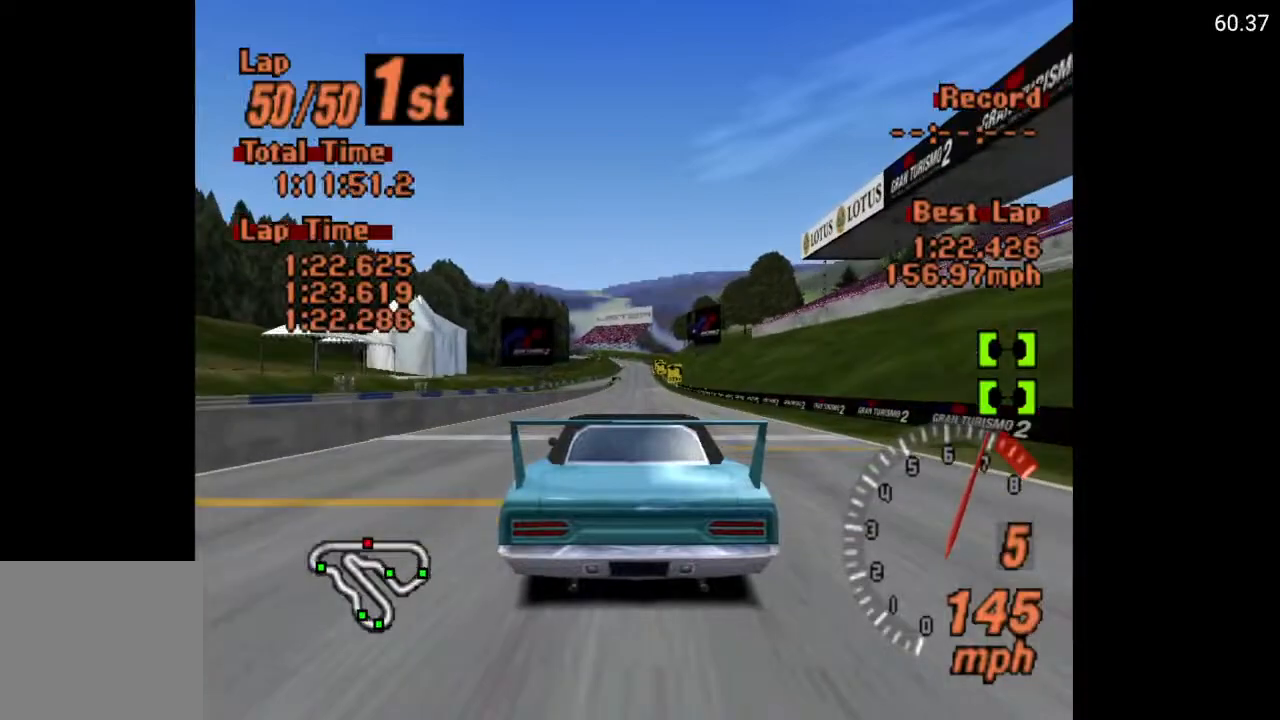
{"buttons": [], "left_stick": "center", "right_stick": "center", "events": [[383, "A", "up"]]}